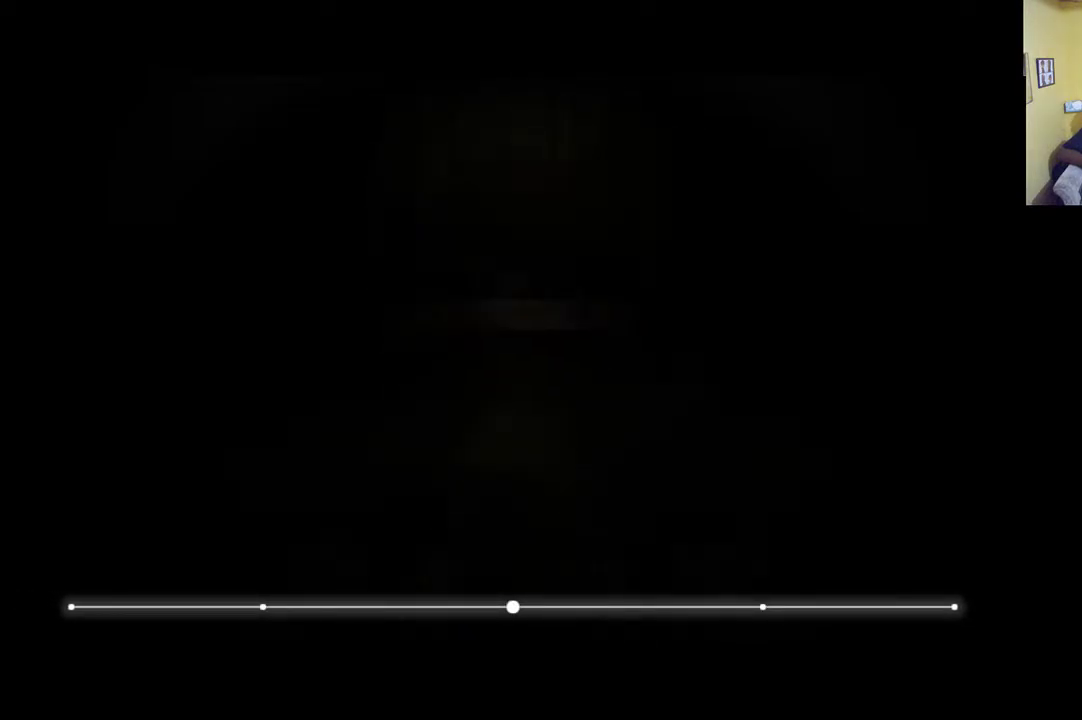
Gameplay with a controller (Xbox layout); each line is a JSON object with the inputs held at the frame after it. "events" lists button and stick changes between this image and that frame as [ms after this image, input, new state], when the widget could be followed in between.
{"buttons": ["R1"], "left_stick": "down", "right_stick": "center", "events": []}
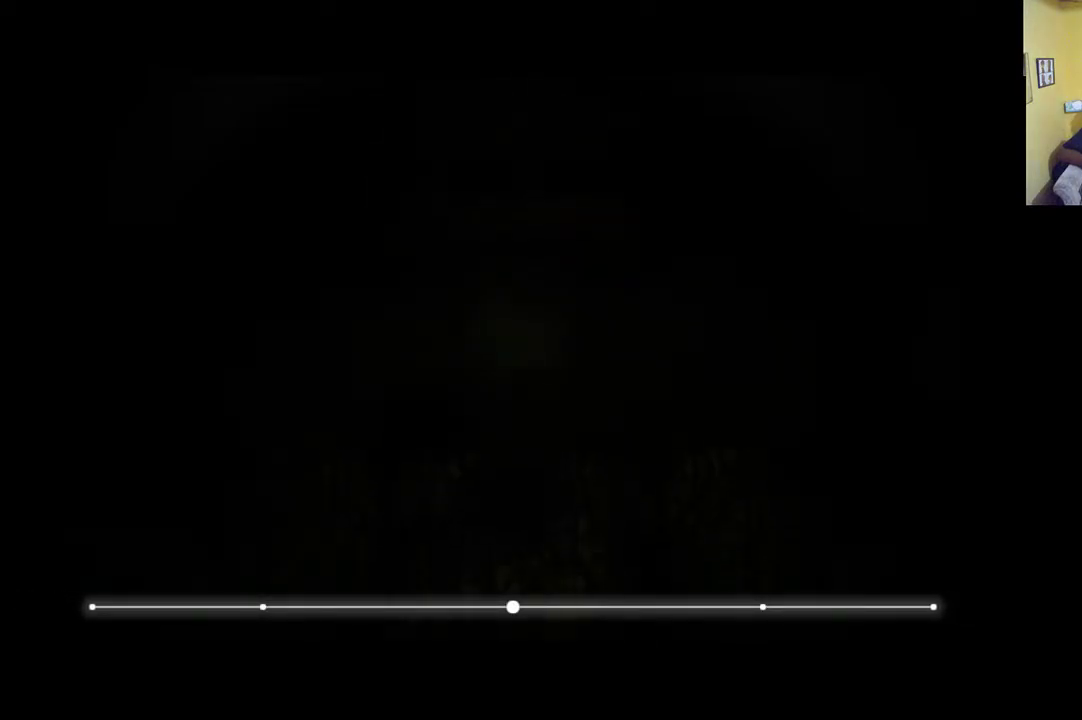
{"buttons": [], "left_stick": "down", "right_stick": "center", "events": [[17, "R1", "up"], [117, "X", "down"], [283, "X", "up"]]}
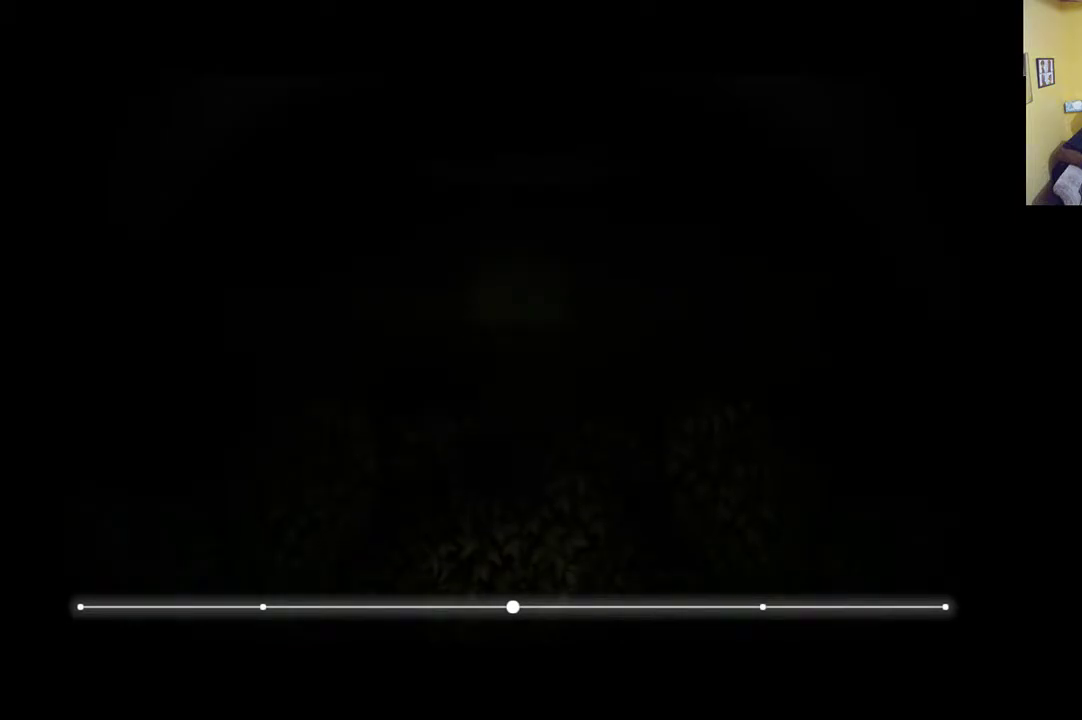
{"buttons": [], "left_stick": "down", "right_stick": "center", "events": []}
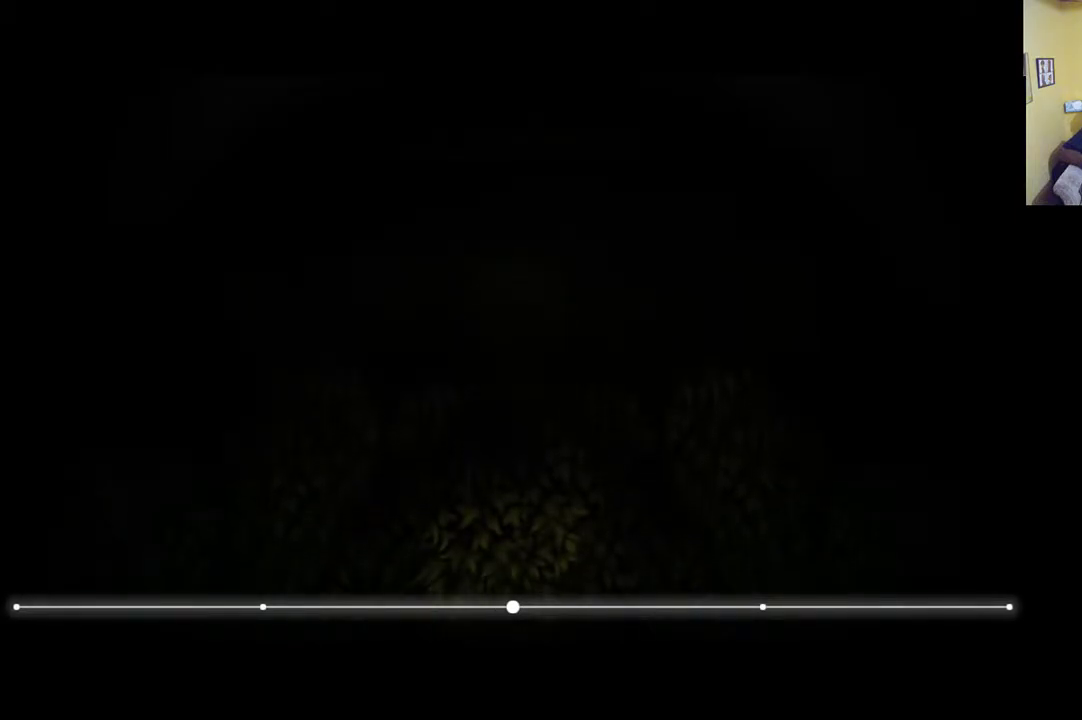
{"buttons": [], "left_stick": "down", "right_stick": "center", "events": []}
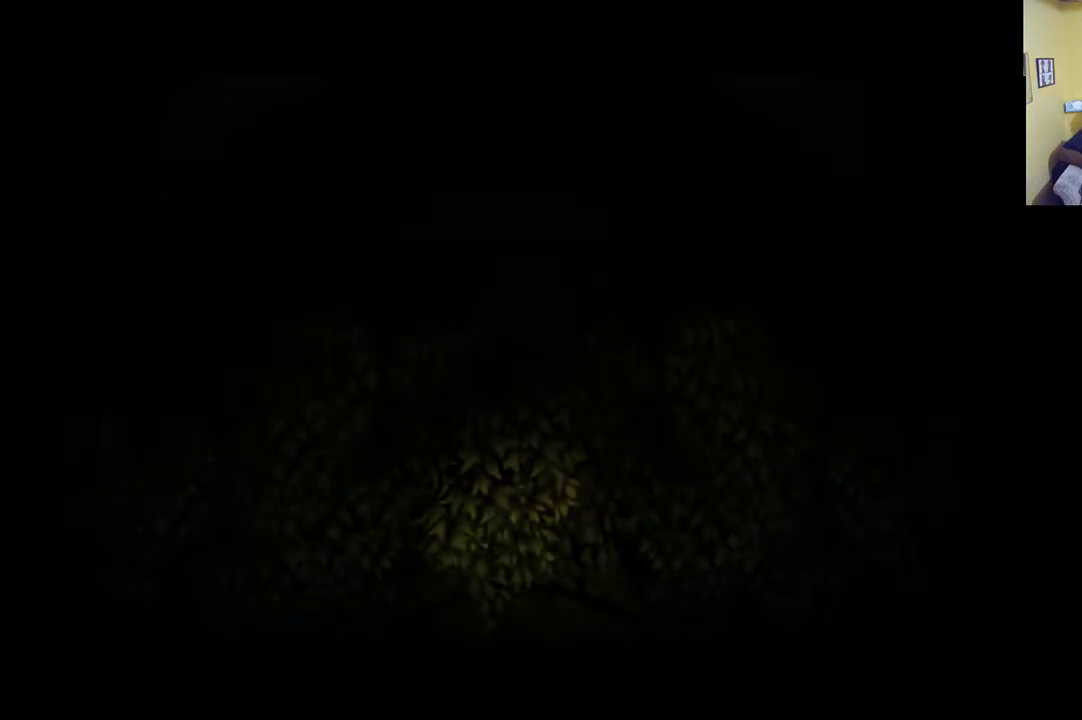
{"buttons": [], "left_stick": "down", "right_stick": "center", "events": []}
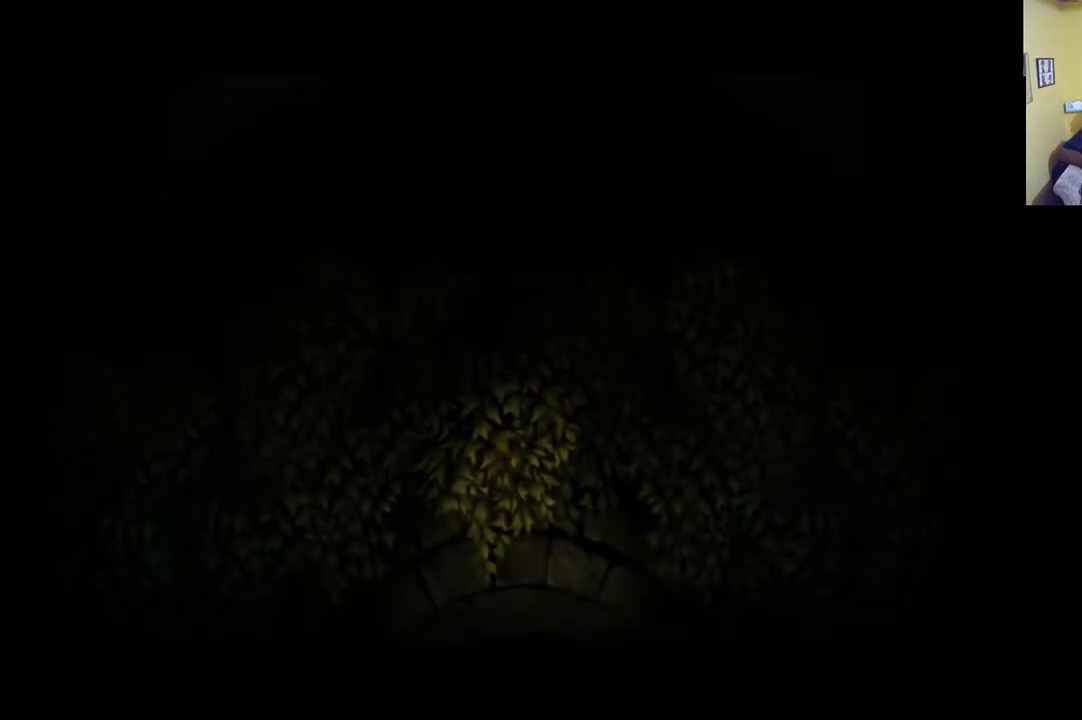
{"buttons": [], "left_stick": "down", "right_stick": "center", "events": []}
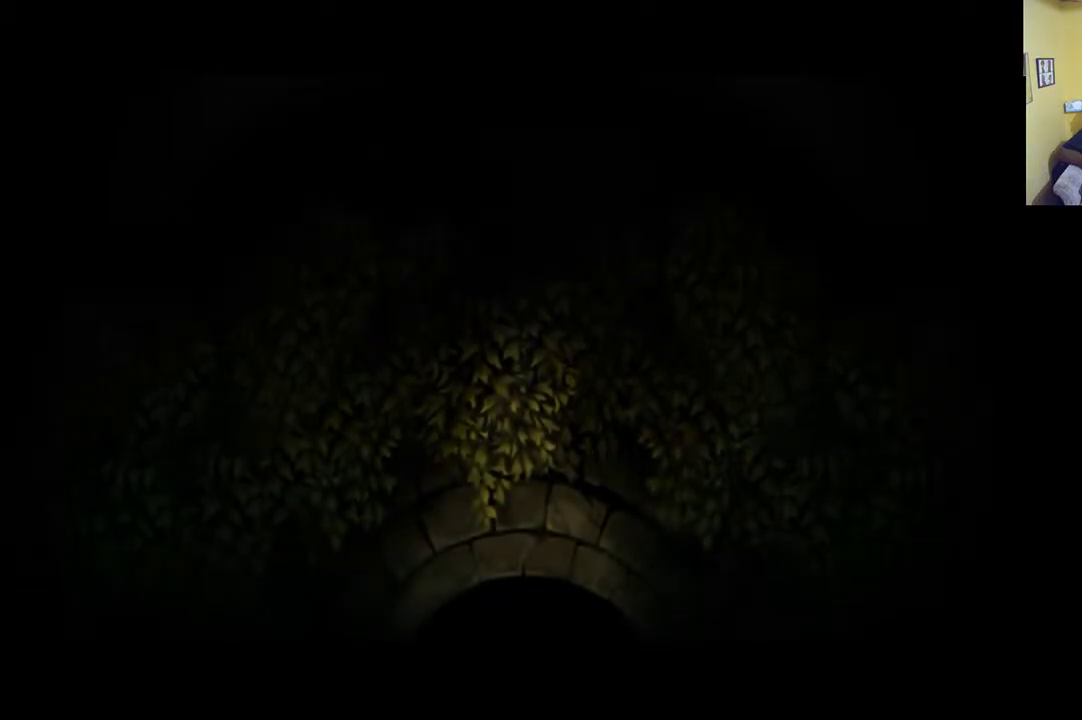
{"buttons": [], "left_stick": "down", "right_stick": "center", "events": []}
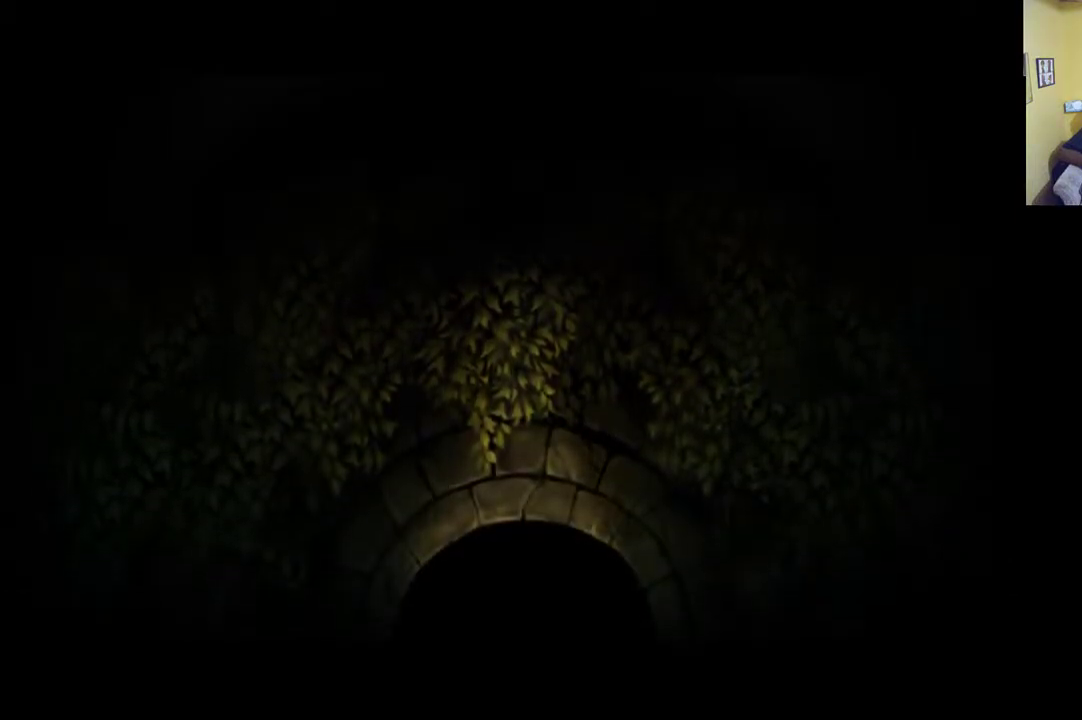
{"buttons": [], "left_stick": "down", "right_stick": "center", "events": []}
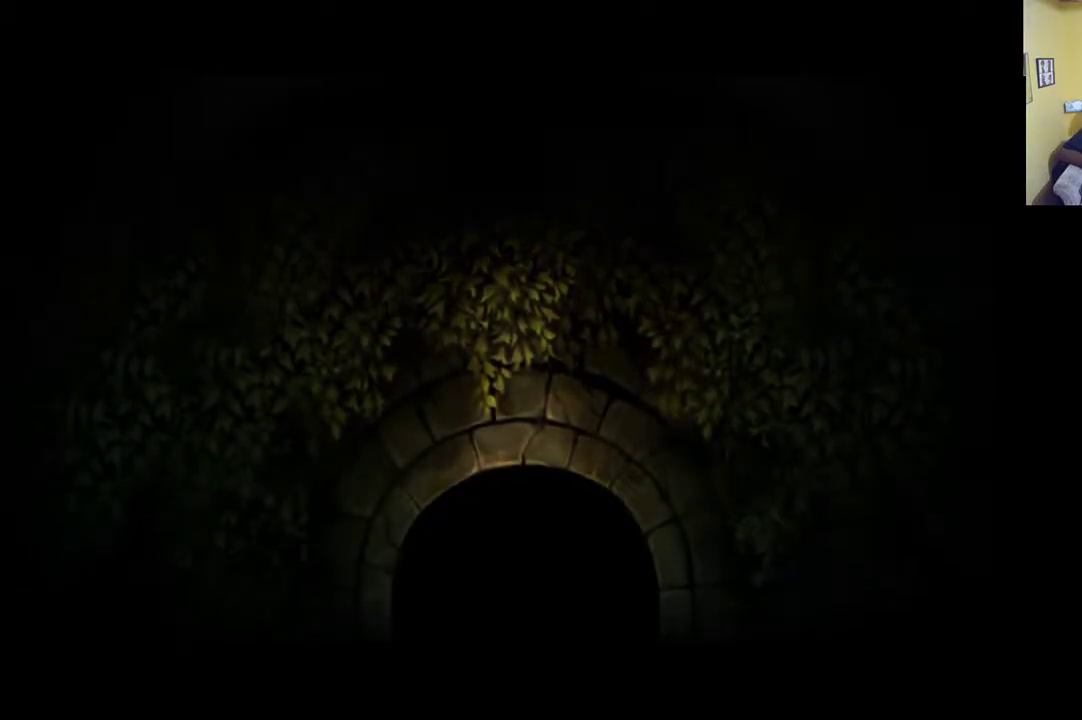
{"buttons": ["A"], "left_stick": "down", "right_stick": "center", "events": [[83, "R1", "down"], [283, "R1", "up"], [450, "A", "down"]]}
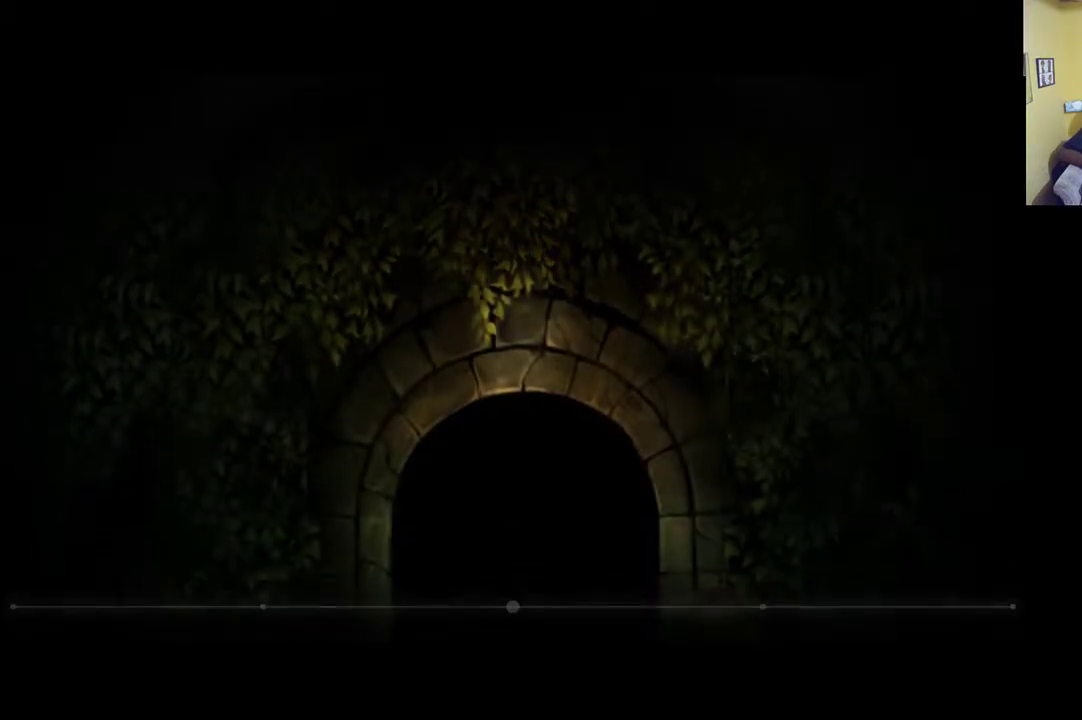
{"buttons": ["A"], "left_stick": "center", "right_stick": "center", "events": [[50, "A", "up"], [150, "A", "down"], [217, "A", "up"], [283, "A", "down"], [350, "A", "up"], [483, "A", "down"], [483, "left_stick", "center"]]}
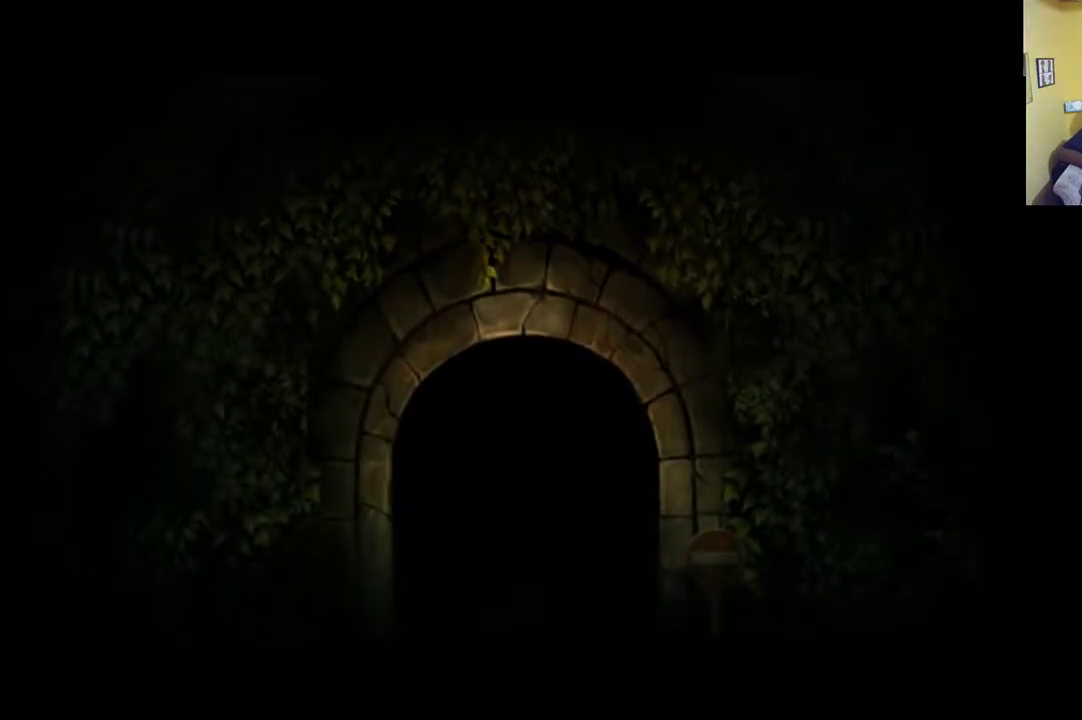
{"buttons": ["R1"], "left_stick": "up", "right_stick": "center", "events": [[17, "A", "up"], [17, "left_stick", "up"], [117, "A", "down"], [183, "A", "up"], [250, "R1", "down"]]}
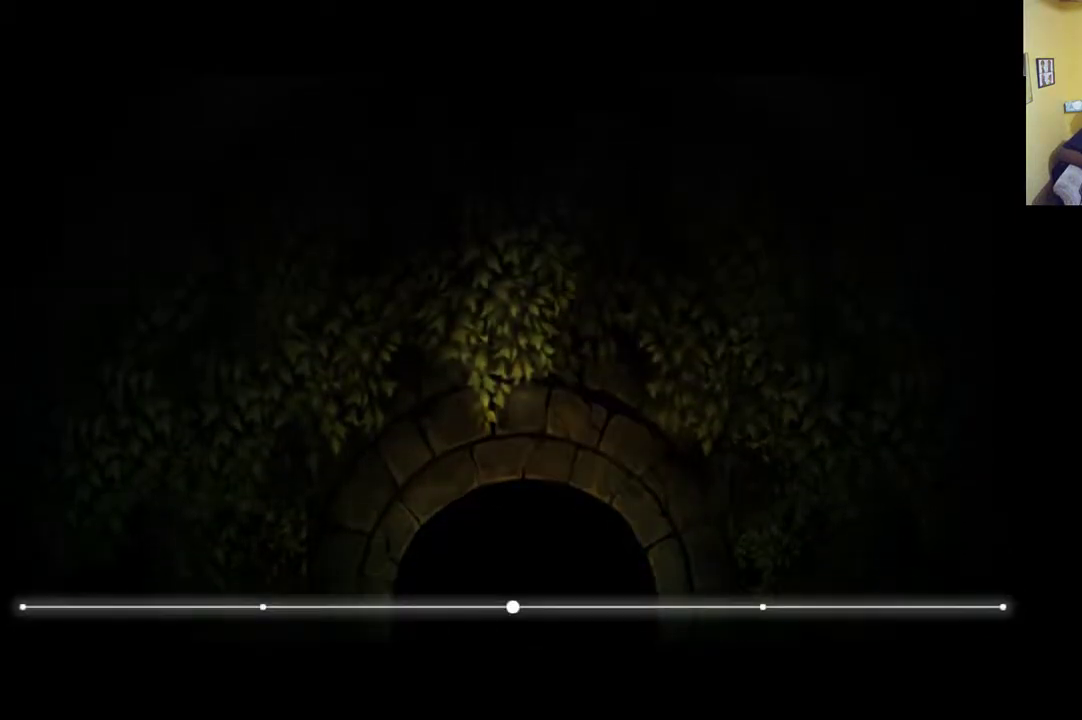
{"buttons": [], "left_stick": "up", "right_stick": "center", "events": [[83, "R1", "up"], [117, "R1", "down"], [217, "A", "down"], [217, "R1", "up"], [317, "A", "up"], [383, "A", "down"], [483, "A", "up"]]}
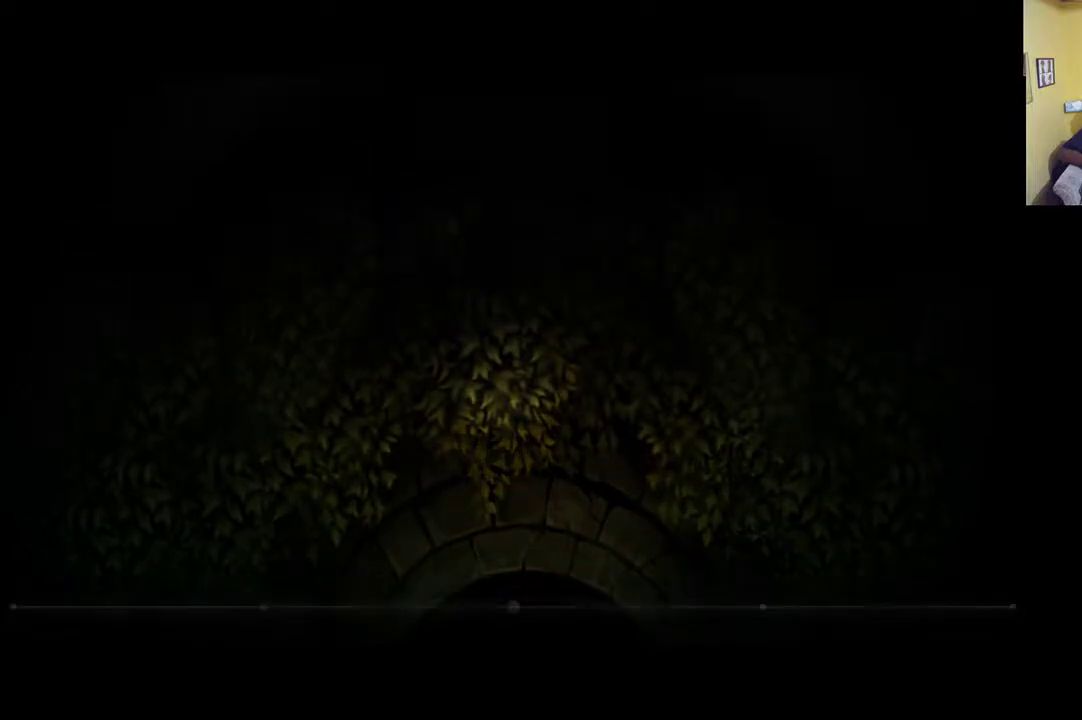
{"buttons": [], "left_stick": "up", "right_stick": "center", "events": [[83, "A", "down"], [117, "A", "up"], [183, "A", "down"], [283, "A", "up"], [383, "A", "down"], [450, "A", "up"]]}
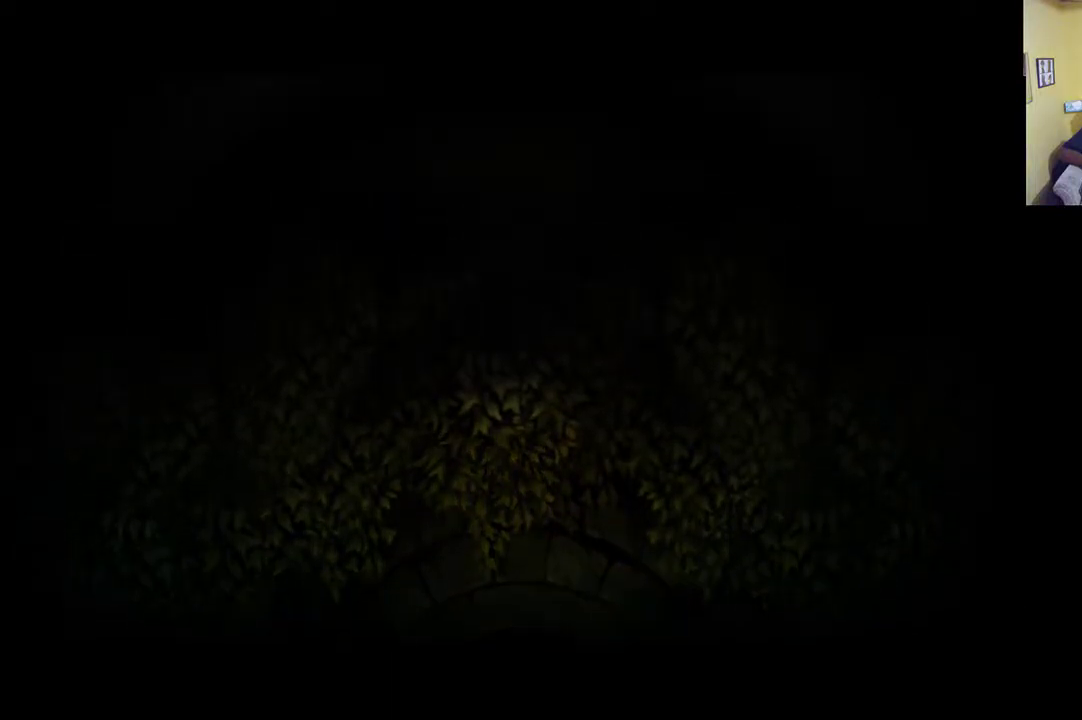
{"buttons": ["R1"], "left_stick": "up", "right_stick": "center", "events": [[17, "A", "down"], [83, "A", "up"], [183, "R1", "down"], [283, "R1", "up"], [383, "A", "down"], [383, "R1", "down"], [450, "A", "up"]]}
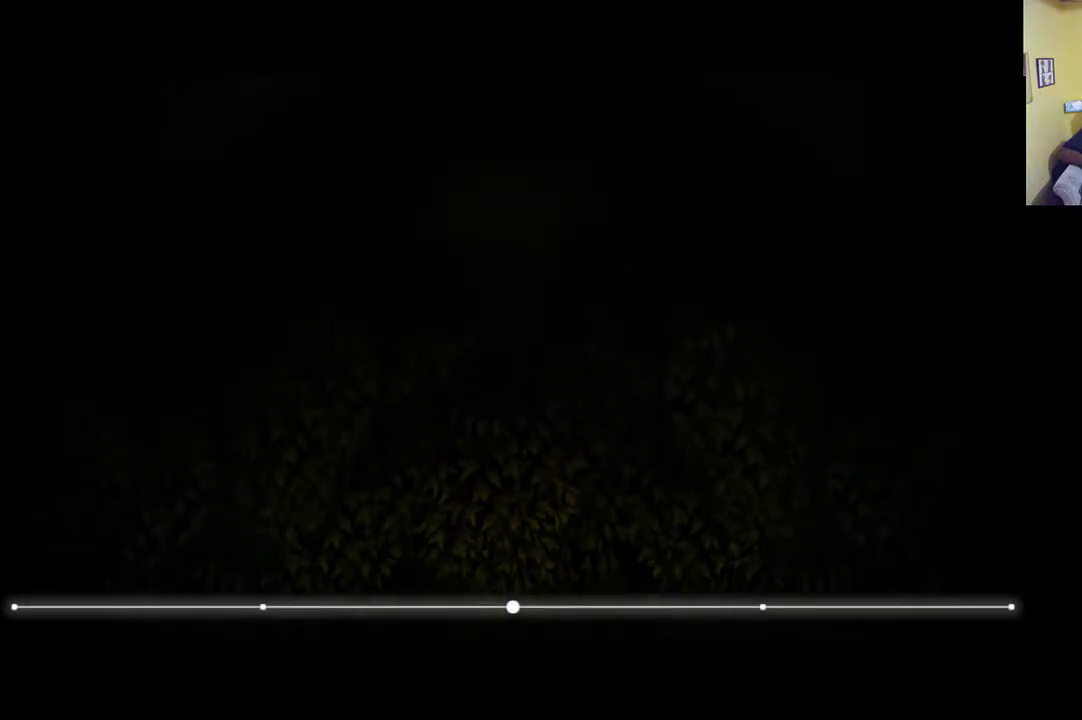
{"buttons": ["R1"], "left_stick": "up", "right_stick": "center", "events": [[83, "A", "down"], [117, "A", "up"], [183, "R1", "up"], [217, "A", "down"], [250, "R1", "down"], [283, "A", "up"], [350, "R1", "up"], [417, "A", "down"], [450, "R1", "down"], [483, "A", "up"]]}
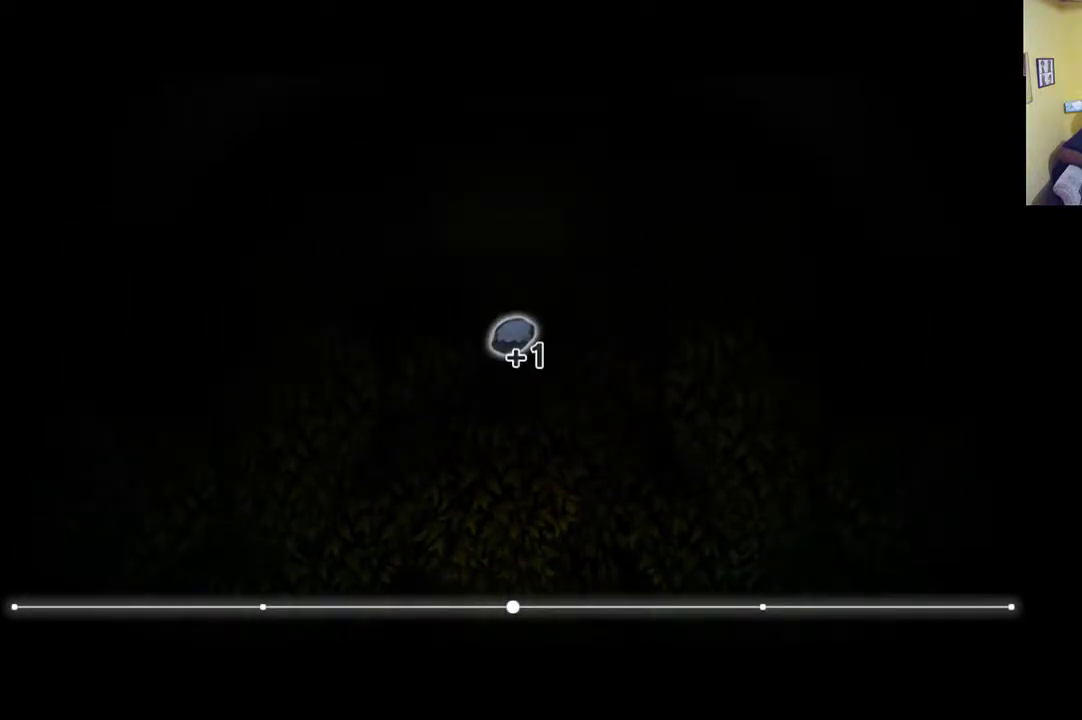
{"buttons": ["R1"], "left_stick": "down", "right_stick": "center", "events": [[50, "R1", "up"], [150, "left_stick", "center"], [250, "left_stick", "down"], [350, "R1", "down"]]}
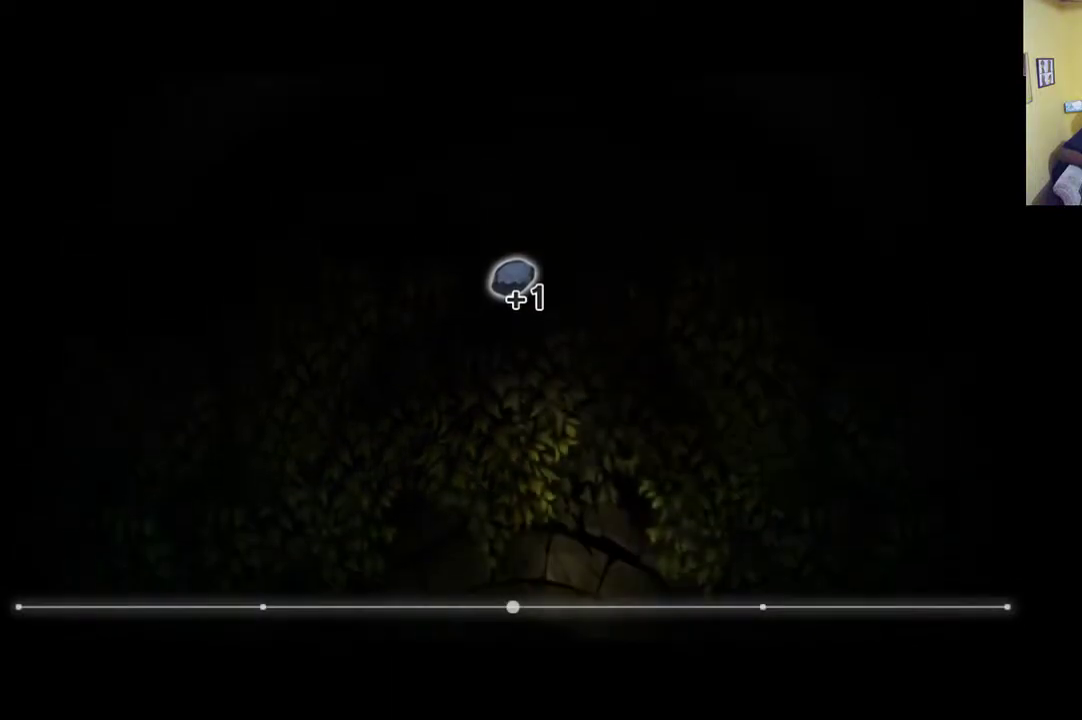
{"buttons": ["R1"], "left_stick": "down", "right_stick": "center", "events": []}
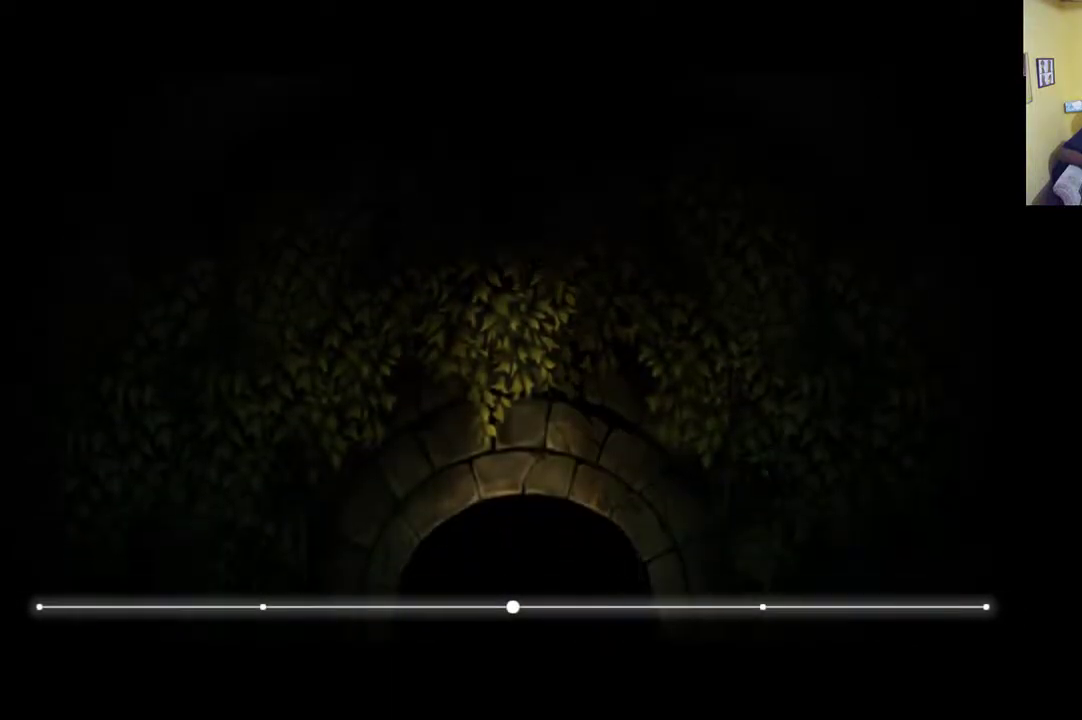
{"buttons": ["R1"], "left_stick": "down", "right_stick": "center", "events": []}
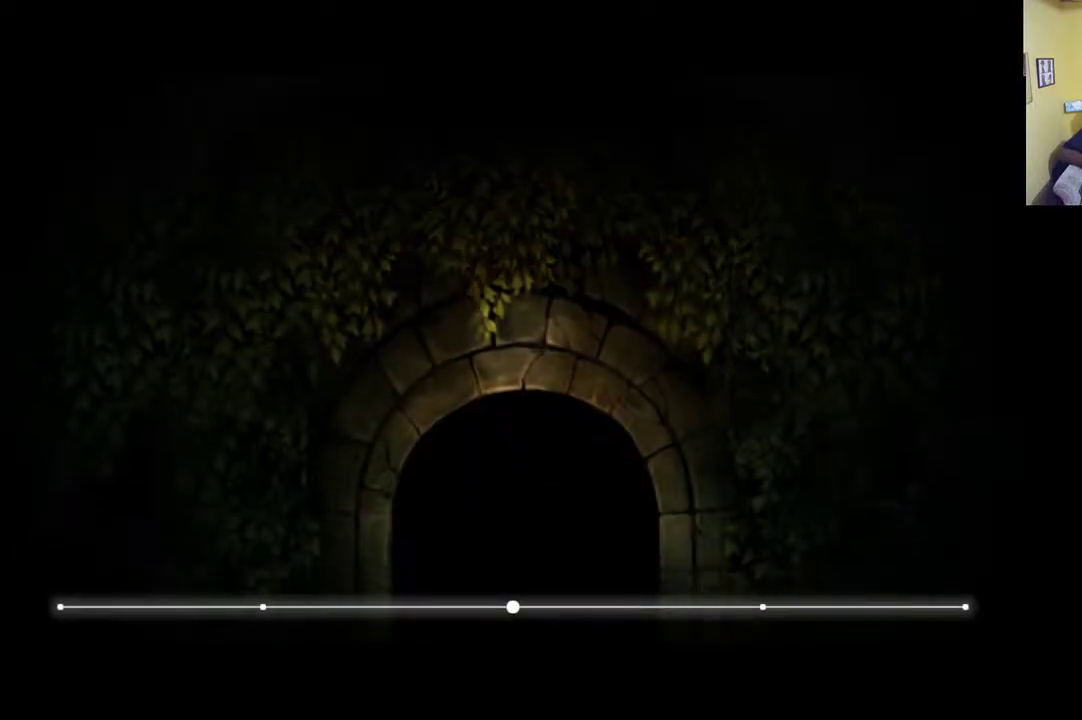
{"buttons": ["B"], "left_stick": "down", "right_stick": "center", "events": [[317, "R1", "up"], [450, "B", "down"]]}
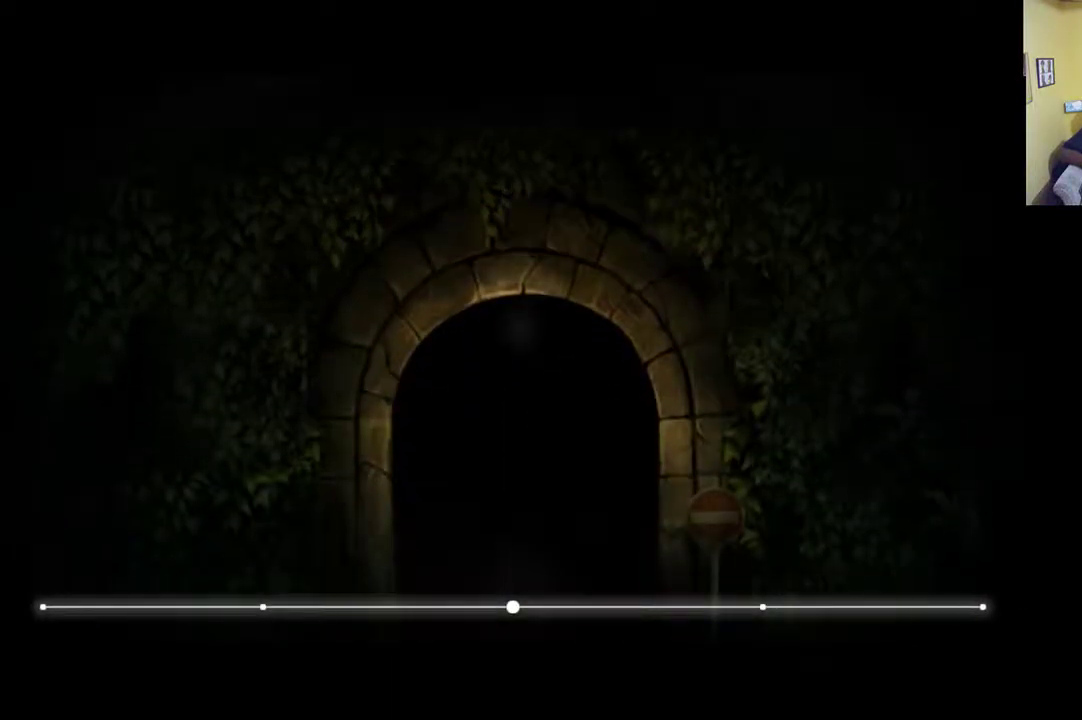
{"buttons": ["B"], "left_stick": "down", "right_stick": "center", "events": []}
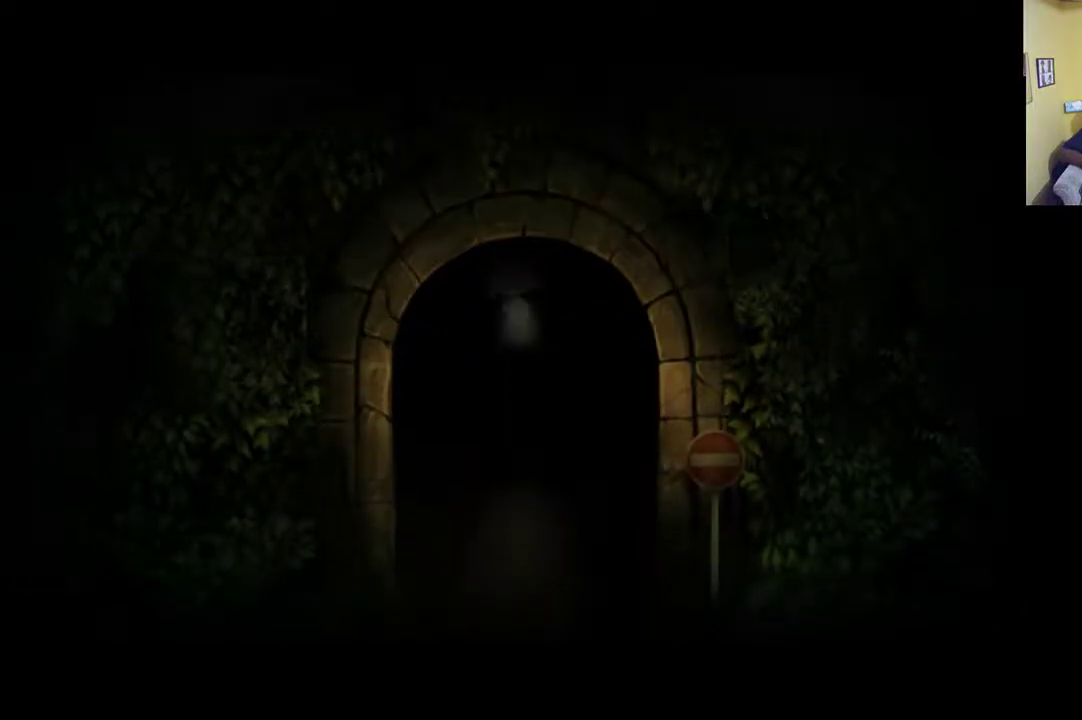
{"buttons": [], "left_stick": "down", "right_stick": "center", "events": [[250, "B", "up"], [350, "B", "down"], [450, "B", "up"]]}
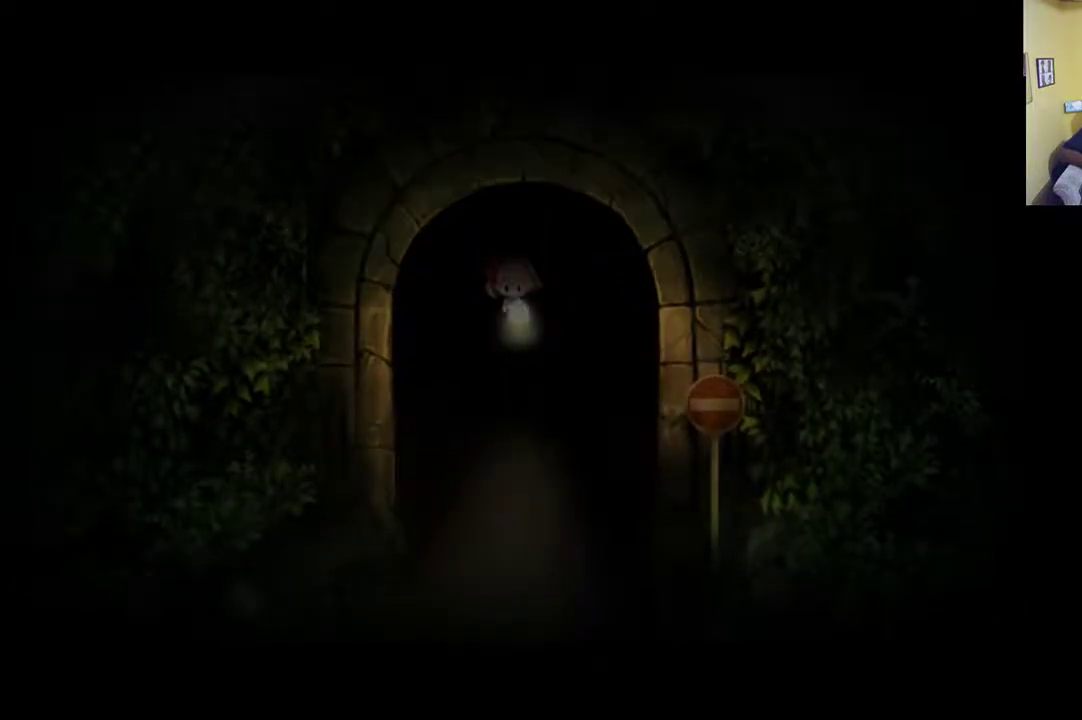
{"buttons": [], "left_stick": "down", "right_stick": "center", "events": [[117, "B", "down"], [250, "B", "up"]]}
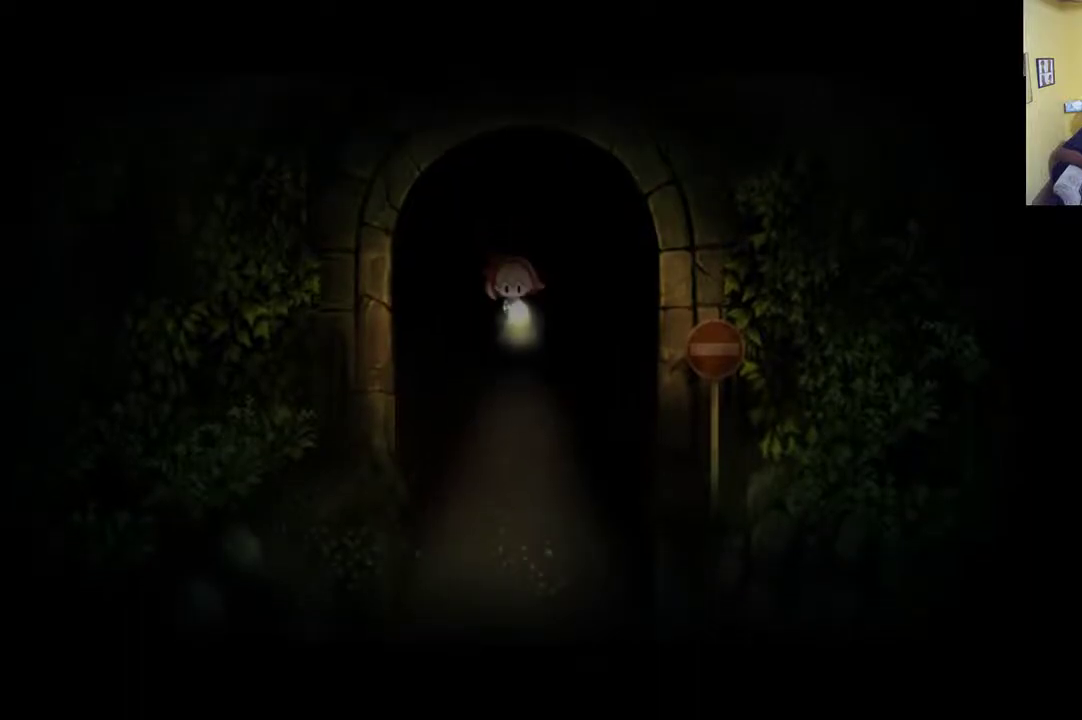
{"buttons": [], "left_stick": "down", "right_stick": "center", "events": []}
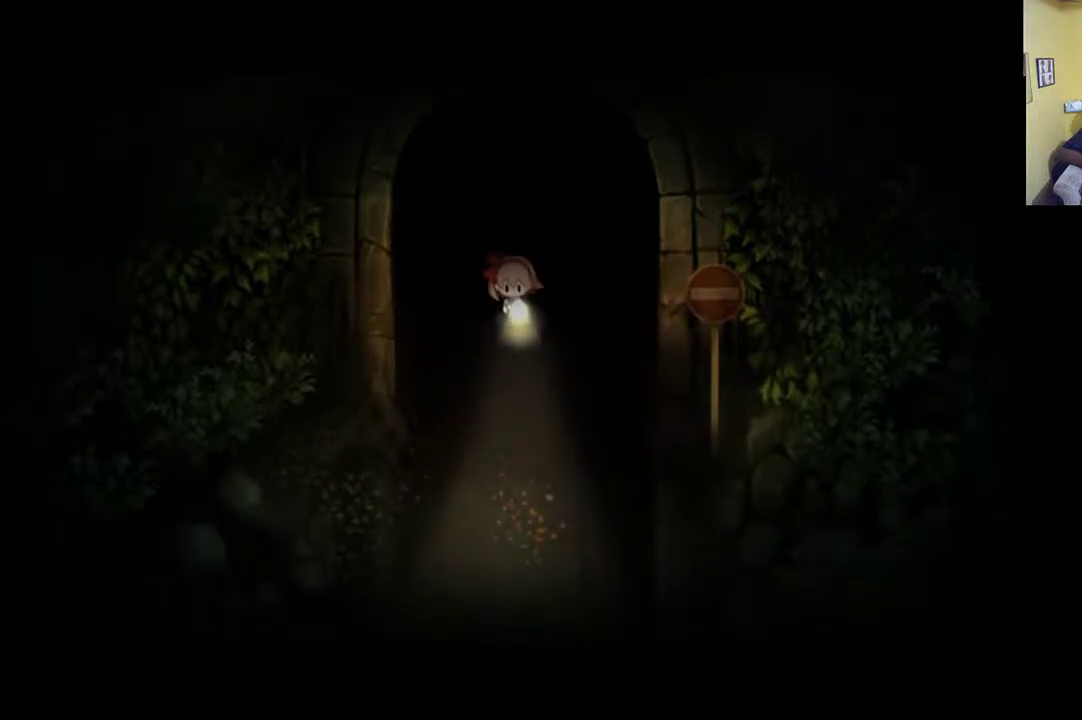
{"buttons": [], "left_stick": "down", "right_stick": "center", "events": [[150, "Y", "down"], [450, "Y", "up"]]}
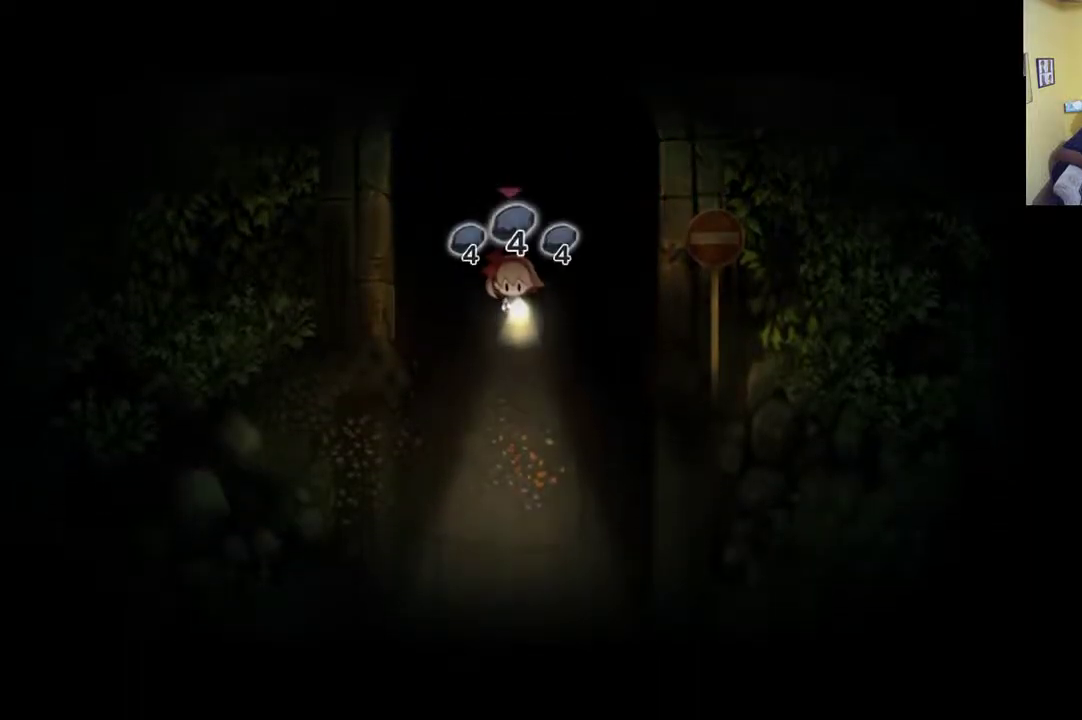
{"buttons": [], "left_stick": "center", "right_stick": "center", "events": [[17, "left_stick", "center"], [183, "Y", "down"], [317, "Y", "up"]]}
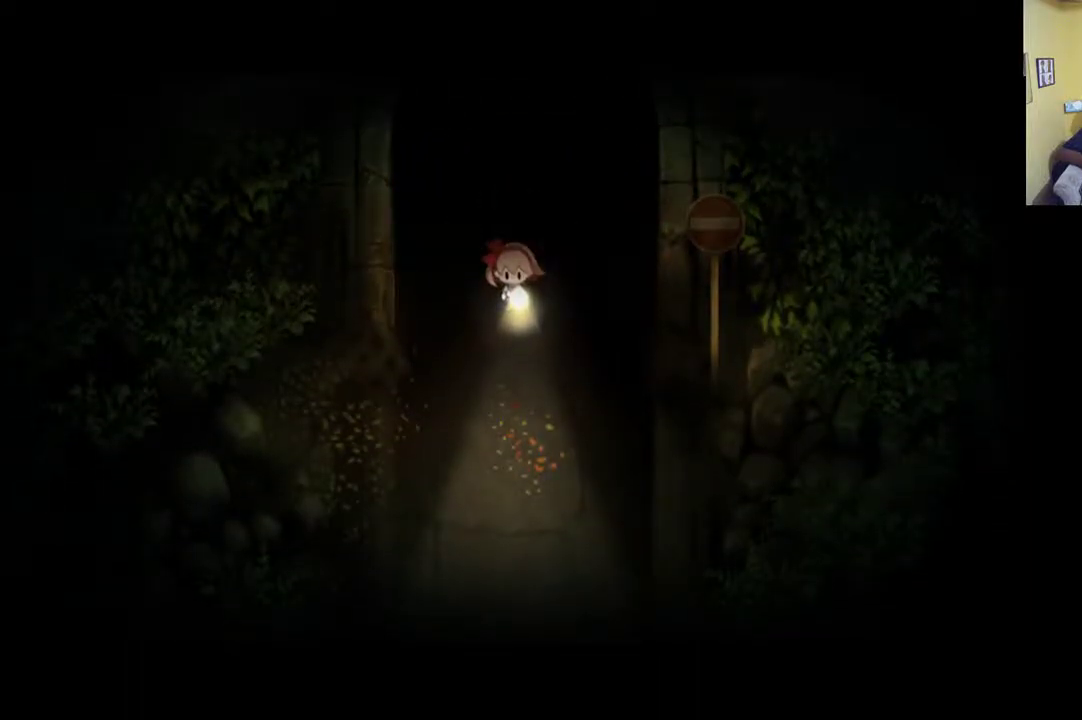
{"buttons": ["A"], "left_stick": "center", "right_stick": "center", "events": [[117, "A", "down"]]}
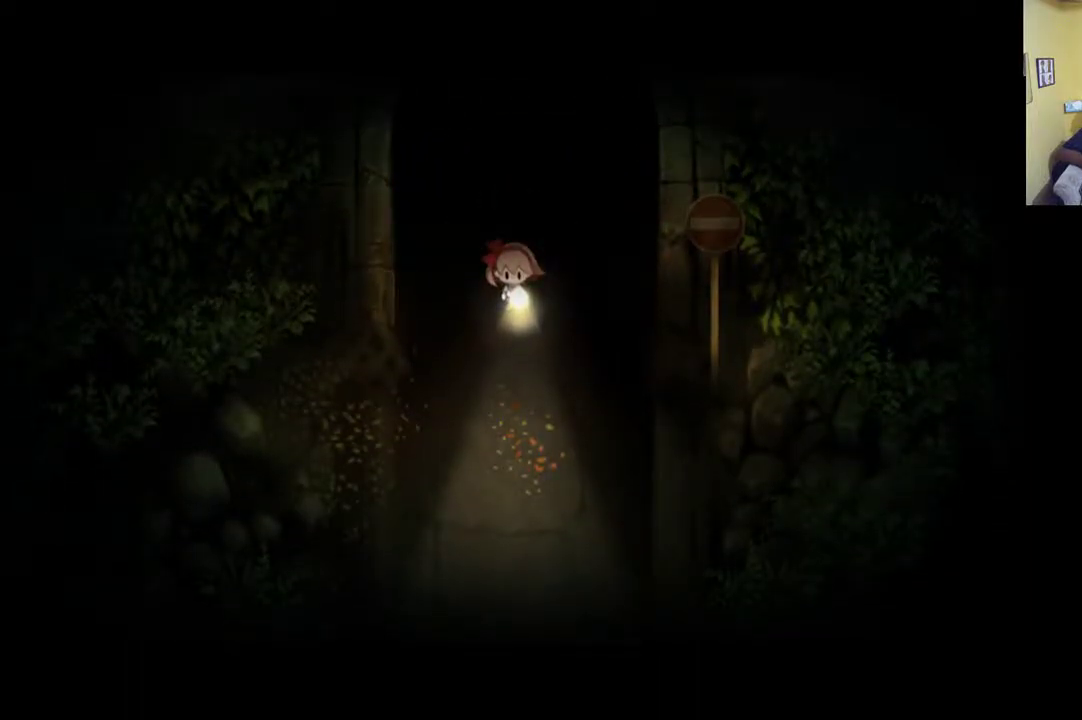
{"buttons": ["L2"], "left_stick": "center", "right_stick": "center", "events": [[250, "A", "up"], [283, "L2", "down"]]}
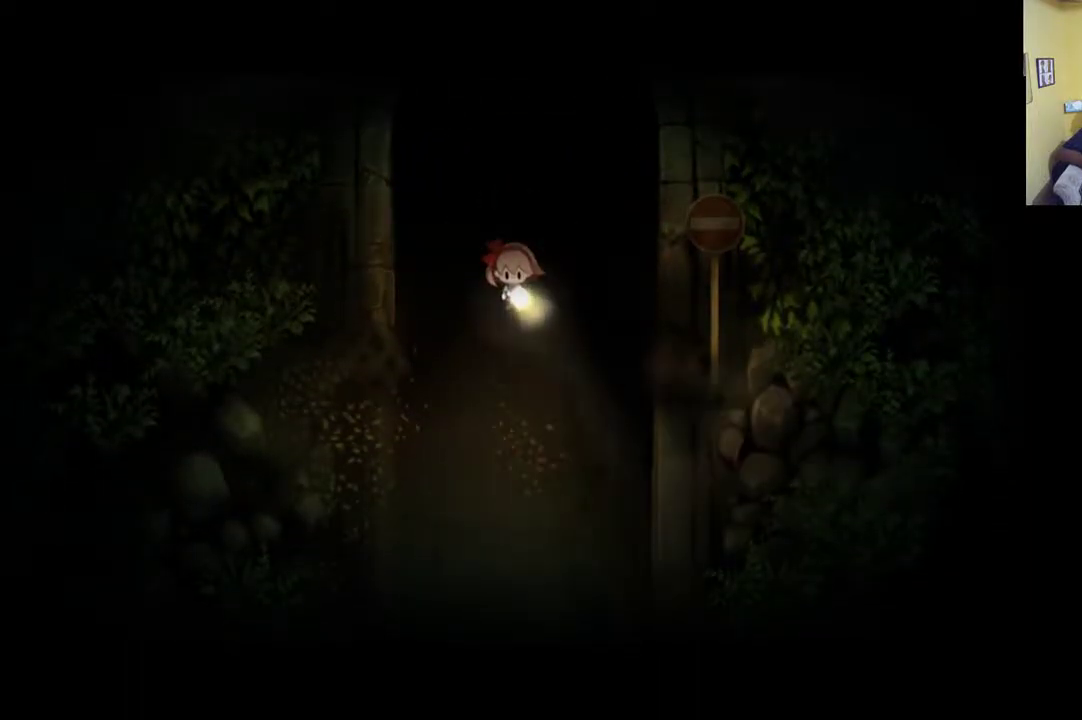
{"buttons": ["R2"], "left_stick": "center", "right_stick": "center", "events": [[250, "L2", "up"], [383, "R2", "down"]]}
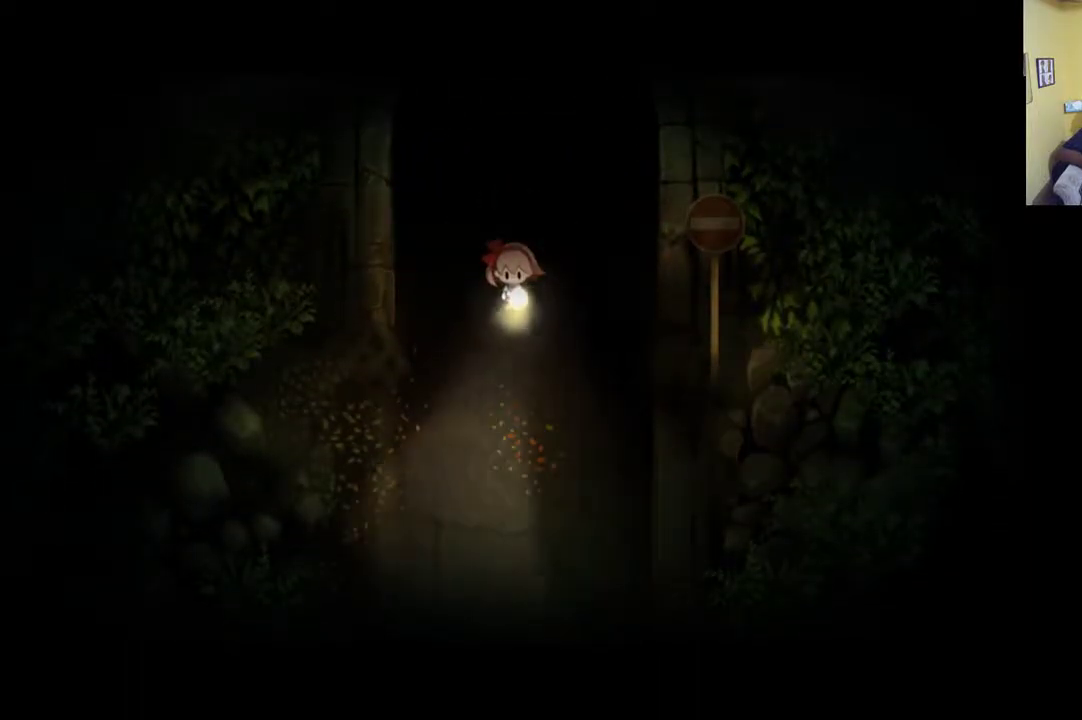
{"buttons": [], "left_stick": "center", "right_stick": "center", "events": [[383, "R2", "up"]]}
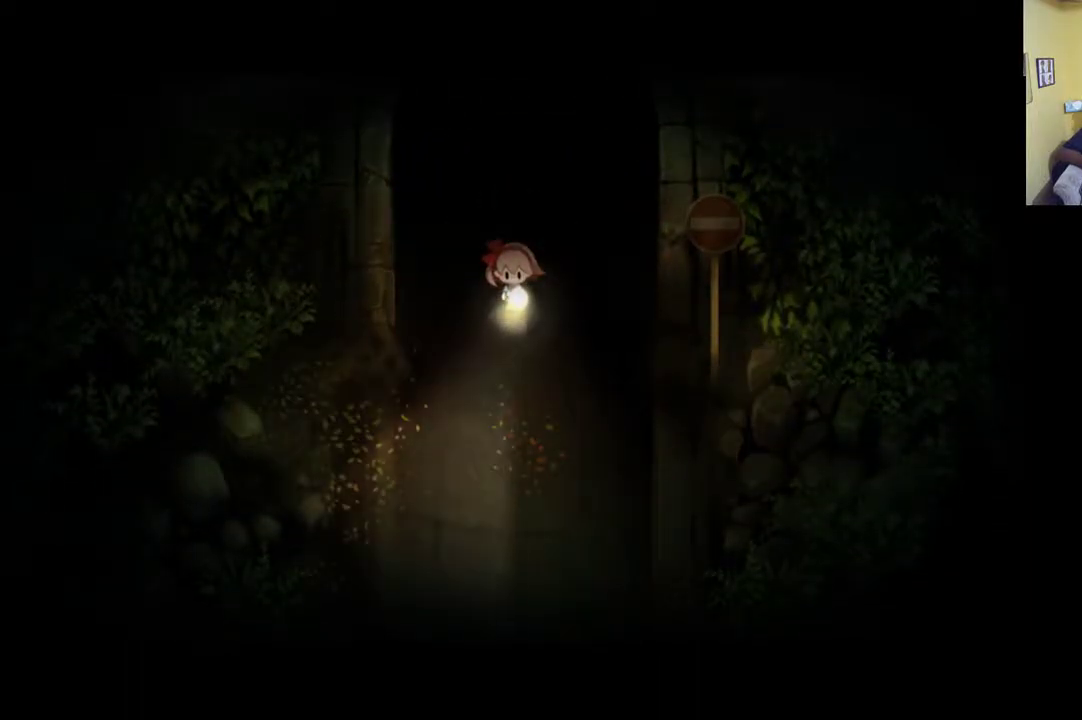
{"buttons": ["R2"], "left_stick": "center", "right_stick": "center", "events": [[83, "L2", "down"], [350, "L2", "up"], [383, "R2", "down"]]}